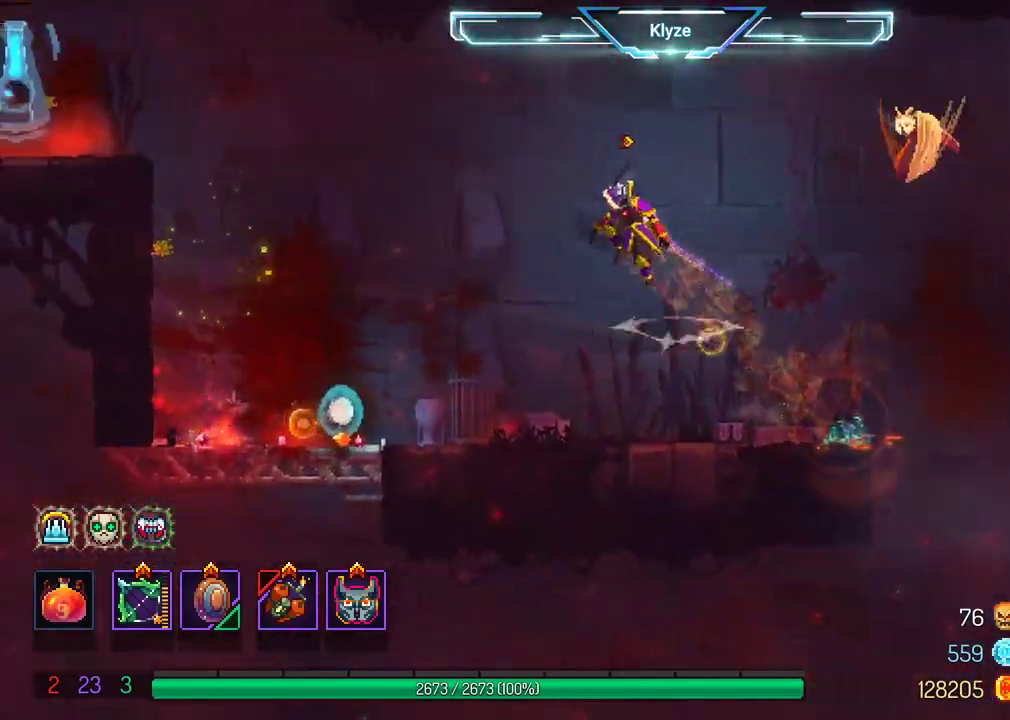
Gameplay with a controller (Xbox layout); each line is a JSON object with the inputs held at the frame after it (dt_ms = milliseconds from this image to that frame). "events" lists button and stick changes between this image and that frame as [ms after this image, input, new state], when the widget could be followed in between. Not read: L3 R3.
{"dt_ms": 500, "buttons": ["X"], "left_stick": "center", "right_stick": "center", "events": [[100, "A", "up"], [133, "X", "down"]]}
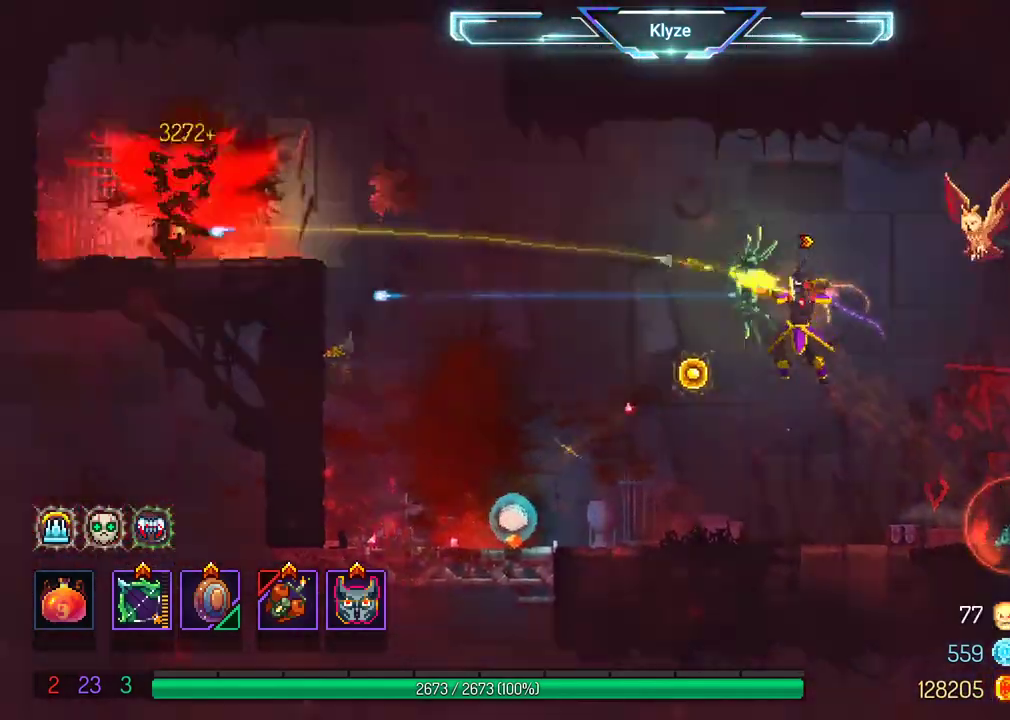
{"dt_ms": 500, "buttons": ["DPAD_LEFT"], "left_stick": "center", "right_stick": "center", "events": [[200, "X", "up"], [450, "DPAD_LEFT", "down"]]}
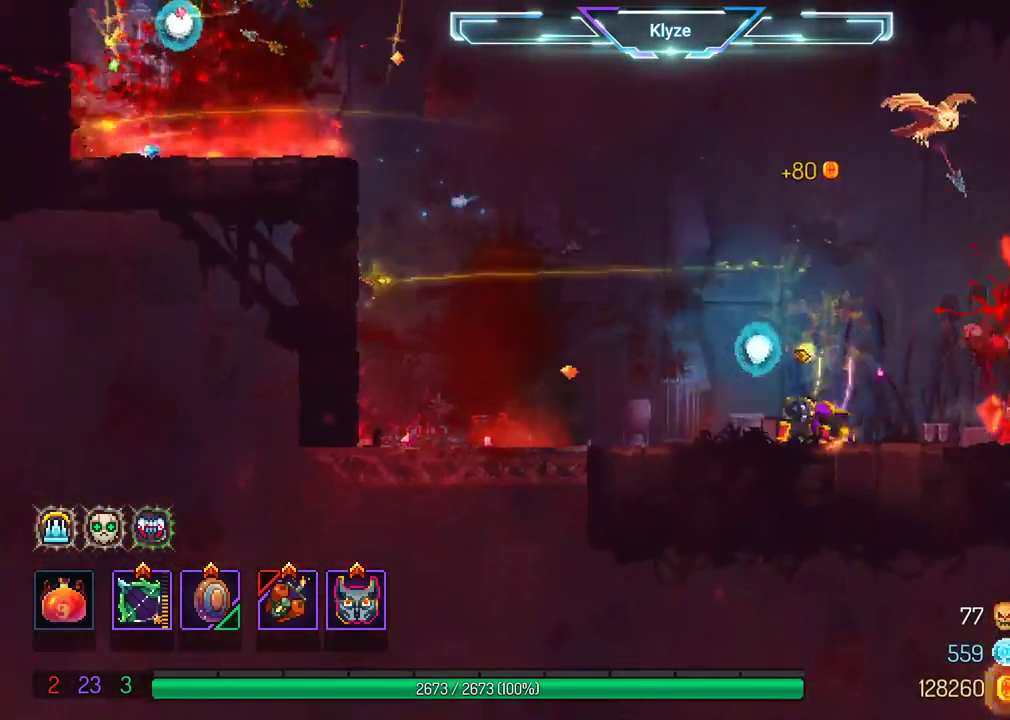
{"dt_ms": 1000, "buttons": ["A", "DPAD_RIGHT"], "left_stick": "center", "right_stick": "center"}
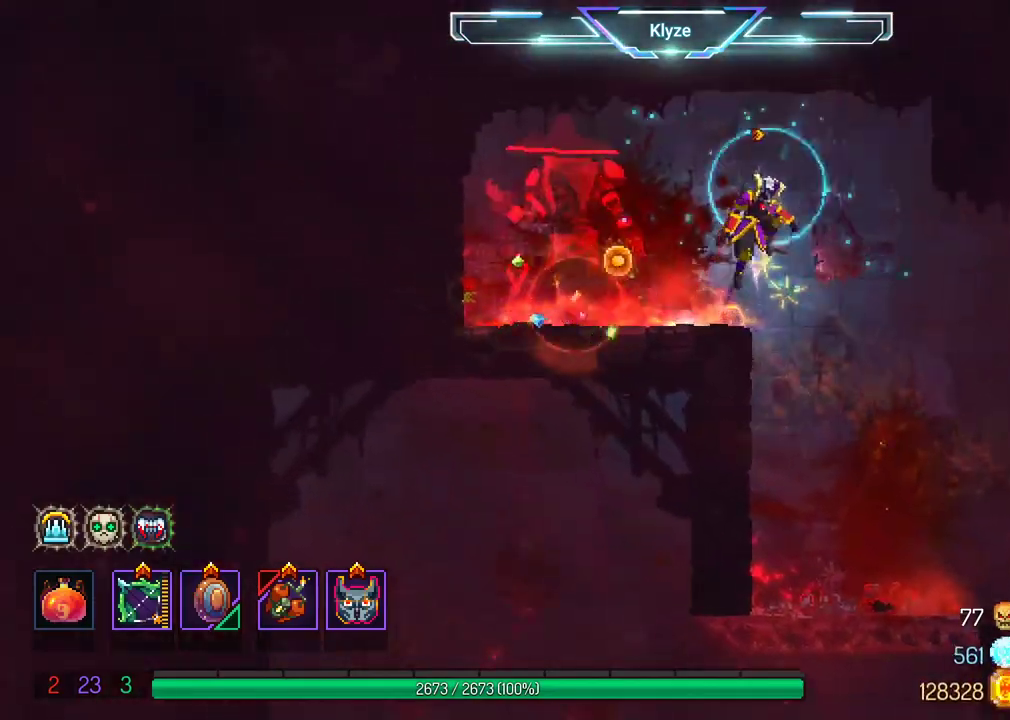
{"dt_ms": 500, "buttons": ["X", "DPAD_LEFT"], "left_stick": "center", "right_stick": "center", "events": [[67, "A", "up"], [217, "DPAD_RIGHT", "up"], [483, "X", "down"], [500, "DPAD_LEFT", "down"]]}
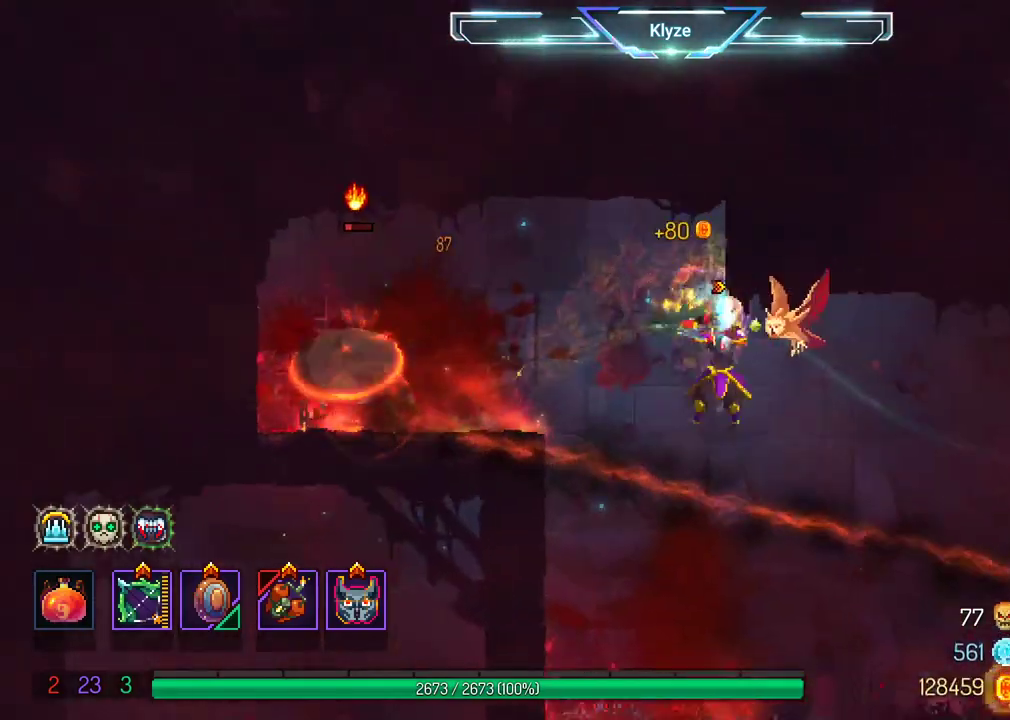
{"dt_ms": 500, "buttons": ["X"], "left_stick": "center", "right_stick": "center", "events": [[133, "DPAD_LEFT", "up"]]}
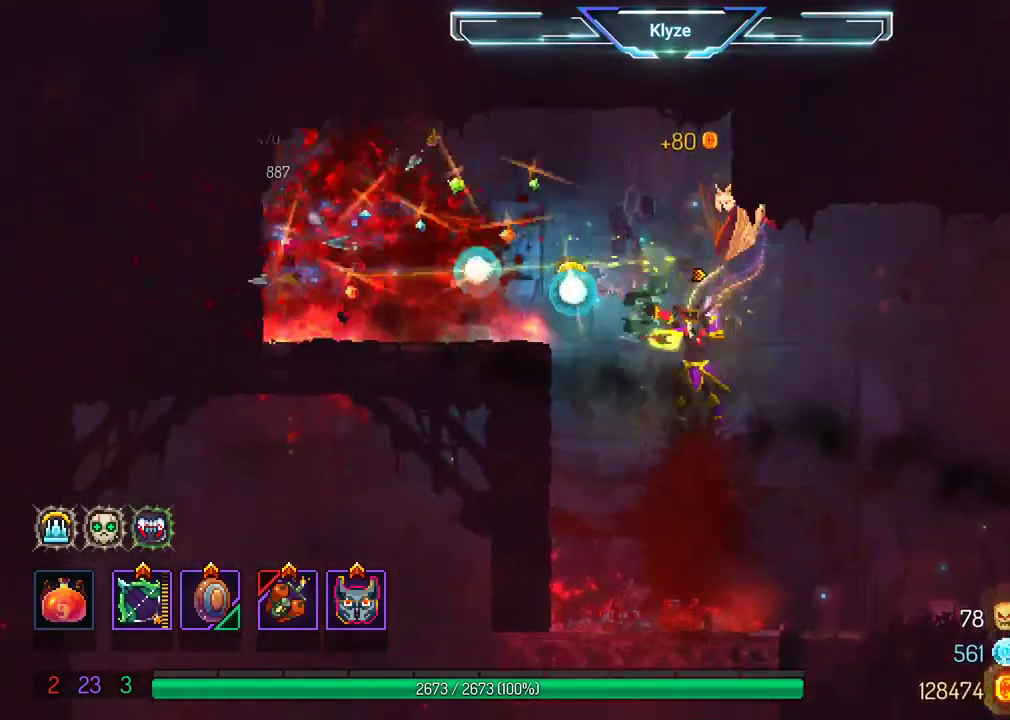
{"dt_ms": 500, "buttons": ["A", "DPAD_LEFT"], "left_stick": "center", "right_stick": "center", "events": [[100, "X", "up"], [133, "DPAD_LEFT", "down"], [200, "A", "down"], [367, "A", "up"], [450, "A", "down"]]}
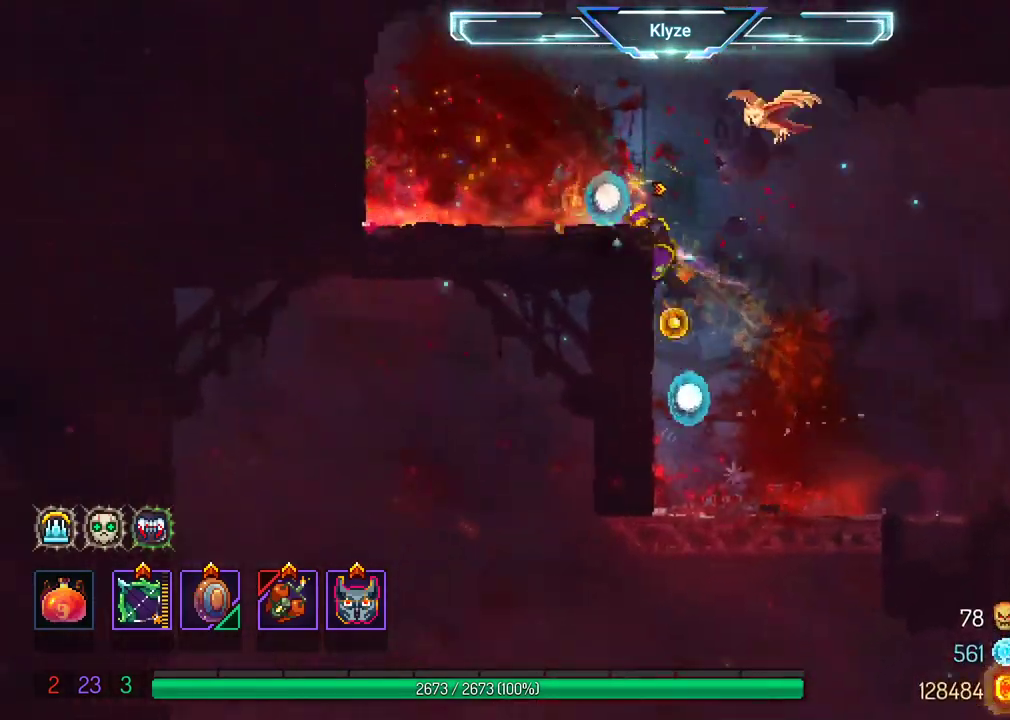
{"dt_ms": 500, "buttons": ["A", "DPAD_RIGHT"], "left_stick": "center", "right_stick": "center", "events": [[83, "A", "up"], [217, "DPAD_LEFT", "up"], [367, "DPAD_RIGHT", "down"], [417, "A", "down"]]}
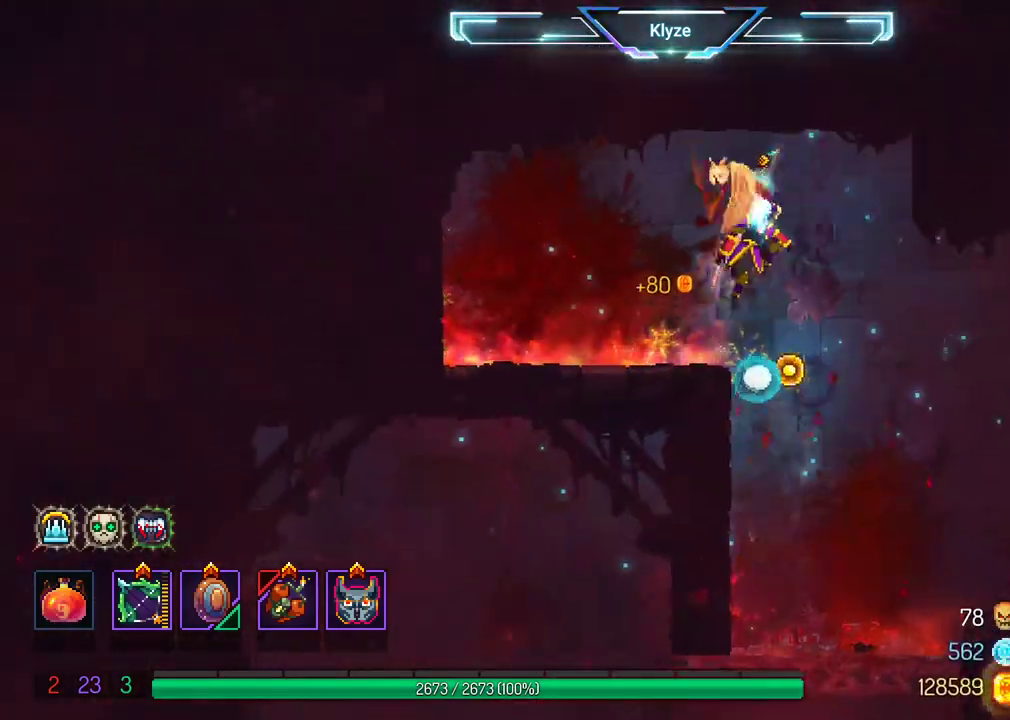
{"dt_ms": 500, "buttons": ["DPAD_RIGHT"], "left_stick": "center", "right_stick": "center", "events": [[50, "A", "up"]]}
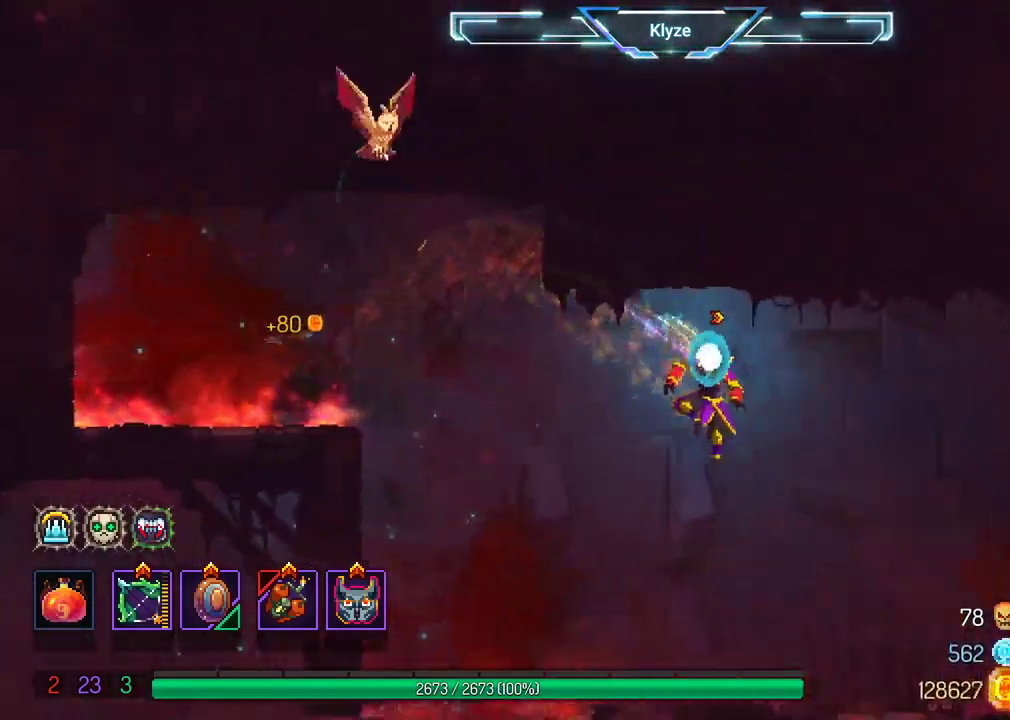
{"dt_ms": 500, "buttons": ["A", "DPAD_RIGHT"], "left_stick": "center", "right_stick": "center", "events": [[350, "A", "down"]]}
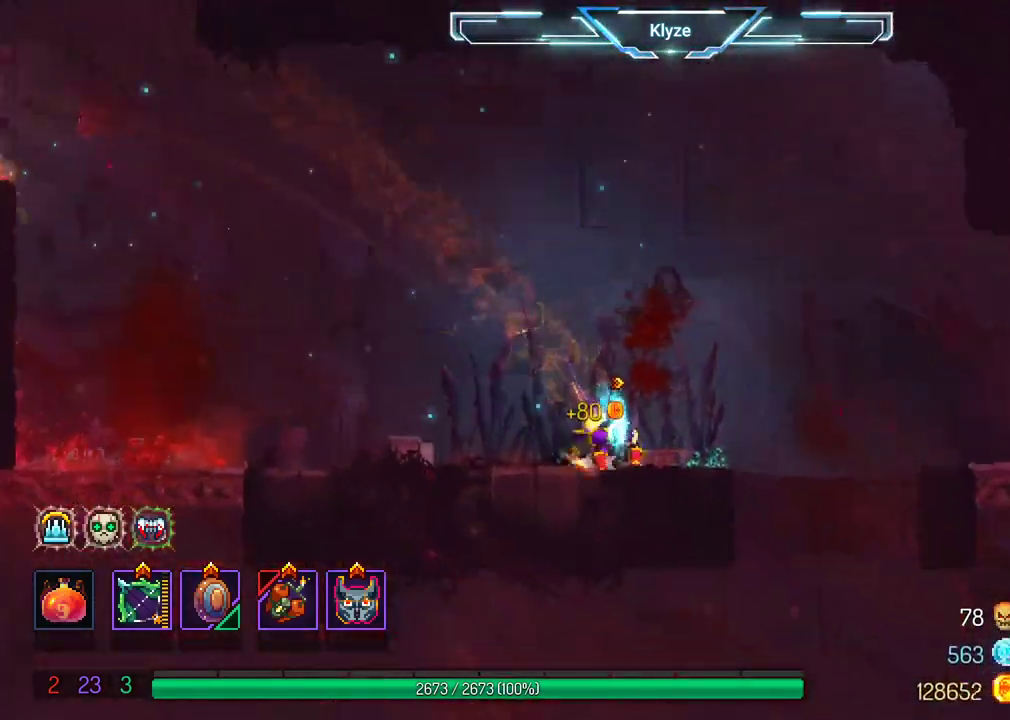
{"dt_ms": 500, "buttons": ["DPAD_RIGHT"], "left_stick": "center", "right_stick": "center"}
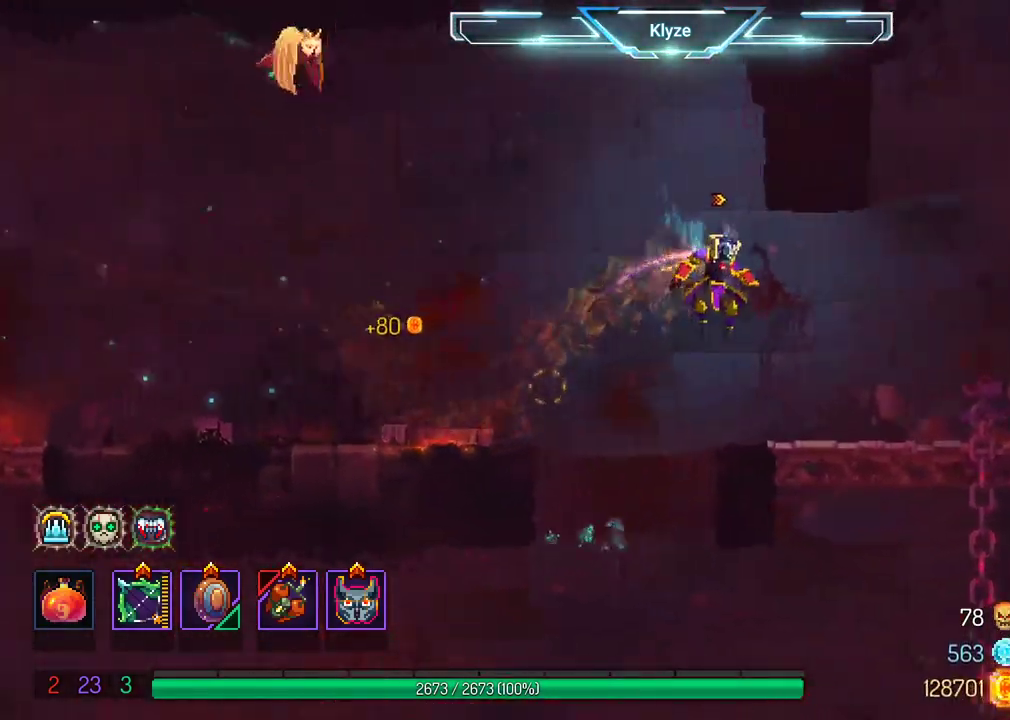
{"dt_ms": 500, "buttons": ["A", "DPAD_RIGHT"], "left_stick": "center", "right_stick": "center"}
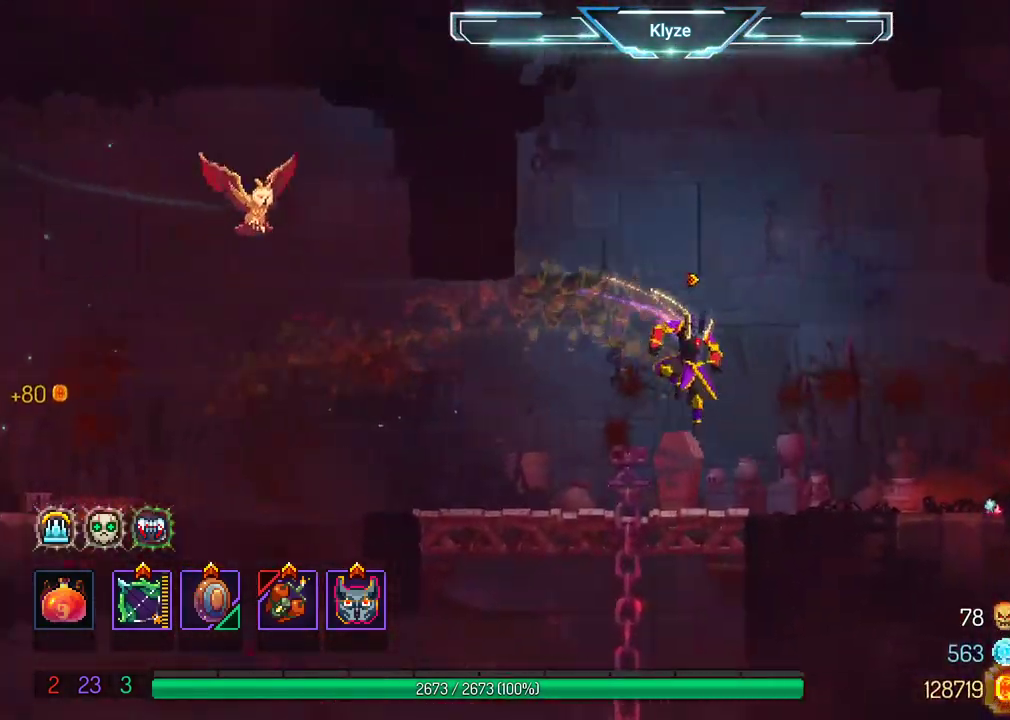
{"dt_ms": 500, "buttons": ["DPAD_RIGHT"], "left_stick": "center", "right_stick": "center", "events": [[83, "A", "up"]]}
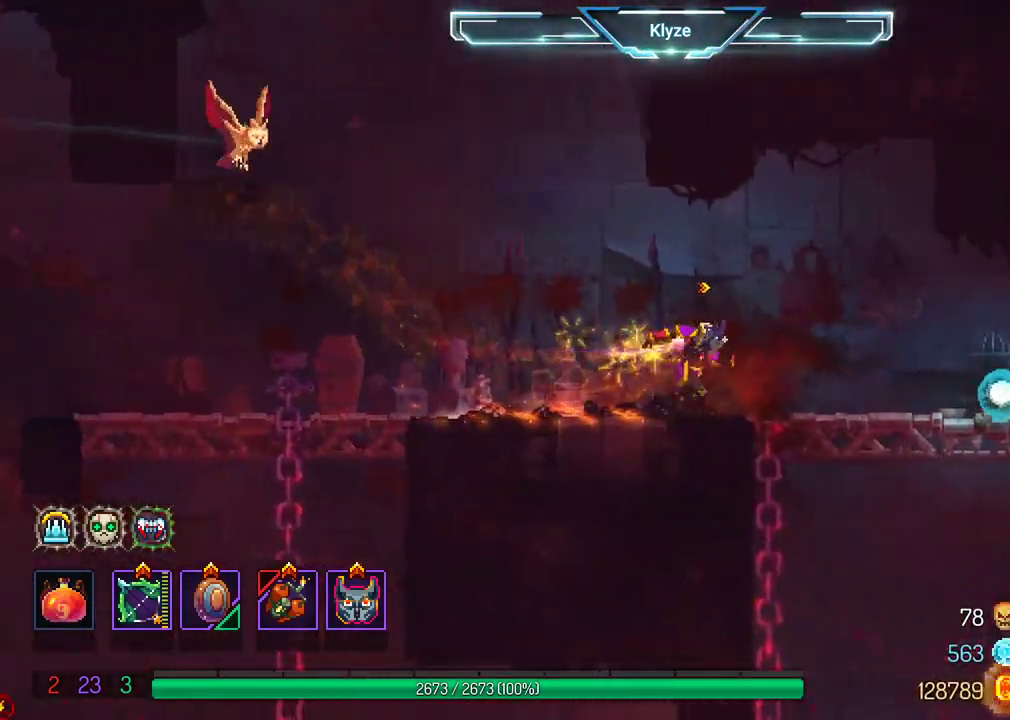
{"dt_ms": 500, "buttons": ["X"], "left_stick": "center", "right_stick": "center", "events": [[433, "DPAD_RIGHT", "up"], [483, "X", "down"]]}
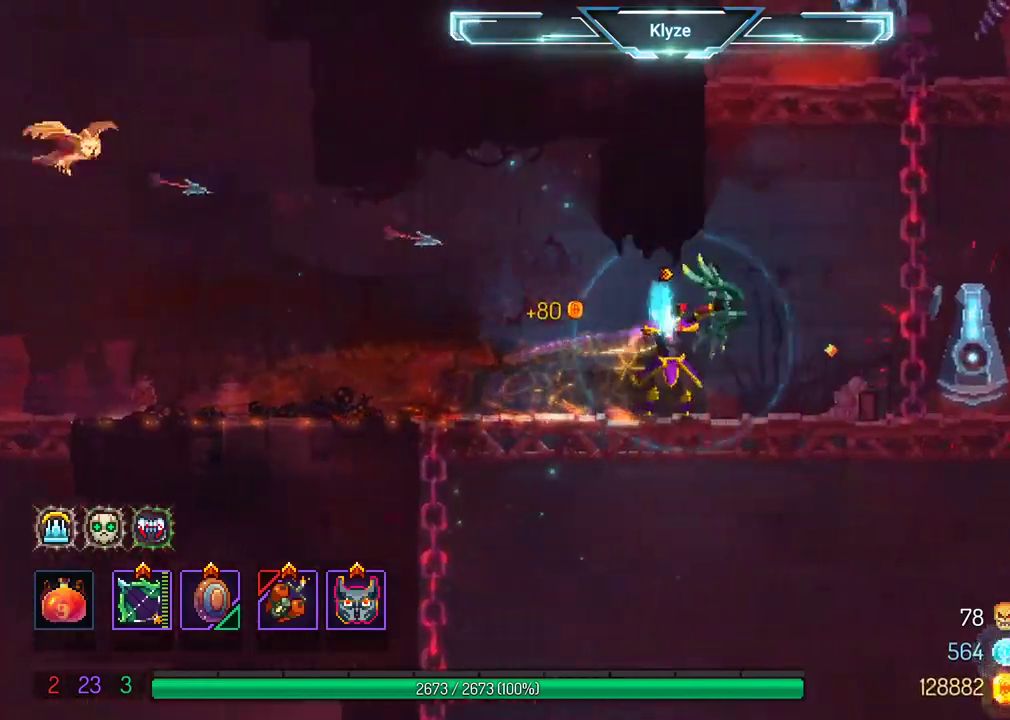
{"dt_ms": 500, "buttons": ["B", "DPAD_LEFT"], "left_stick": "center", "right_stick": "center", "events": [[167, "X", "up"], [250, "DPAD_LEFT", "down"], [383, "B", "down"]]}
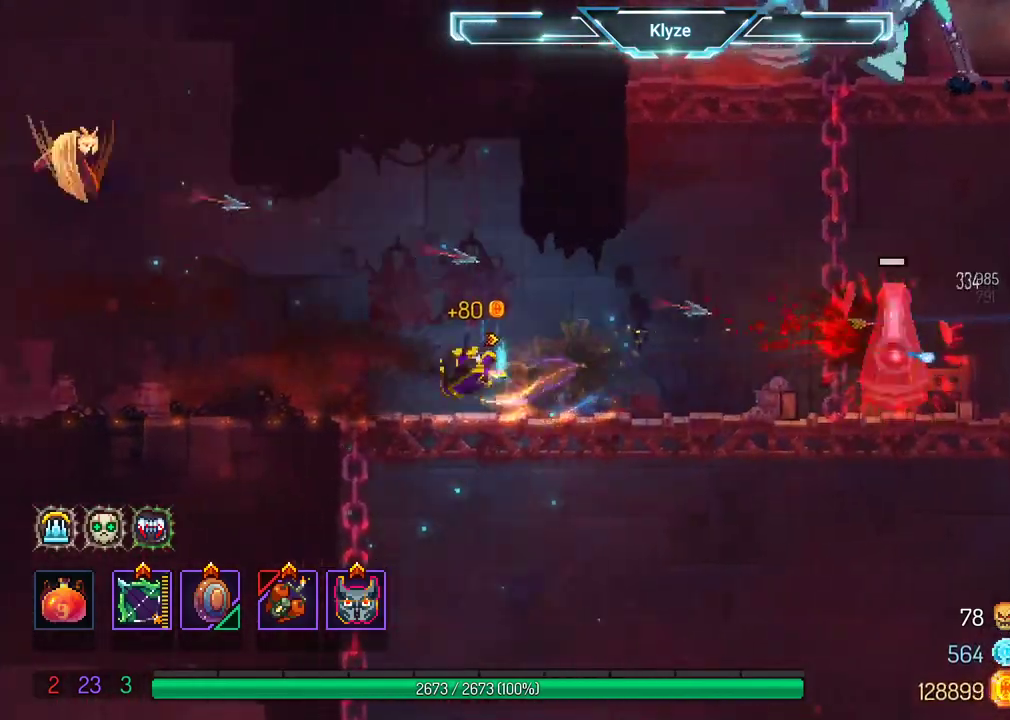
{"dt_ms": 500, "buttons": ["X"], "left_stick": "center", "right_stick": "center", "events": [[17, "B", "up"], [183, "DPAD_LEFT", "up"], [250, "DPAD_RIGHT", "down"], [267, "X", "down"], [400, "DPAD_RIGHT", "up"]]}
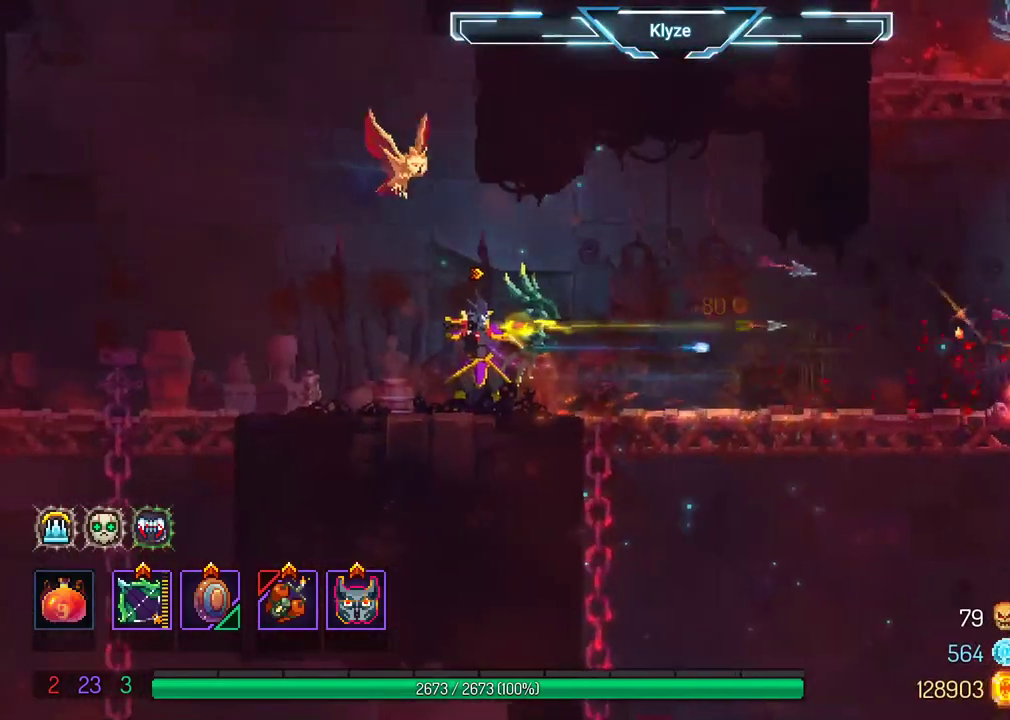
{"dt_ms": 500, "buttons": ["DPAD_RIGHT"], "left_stick": "center", "right_stick": "center", "events": [[83, "X", "up"], [217, "DPAD_RIGHT", "down"], [350, "B", "down"], [500, "B", "up"]]}
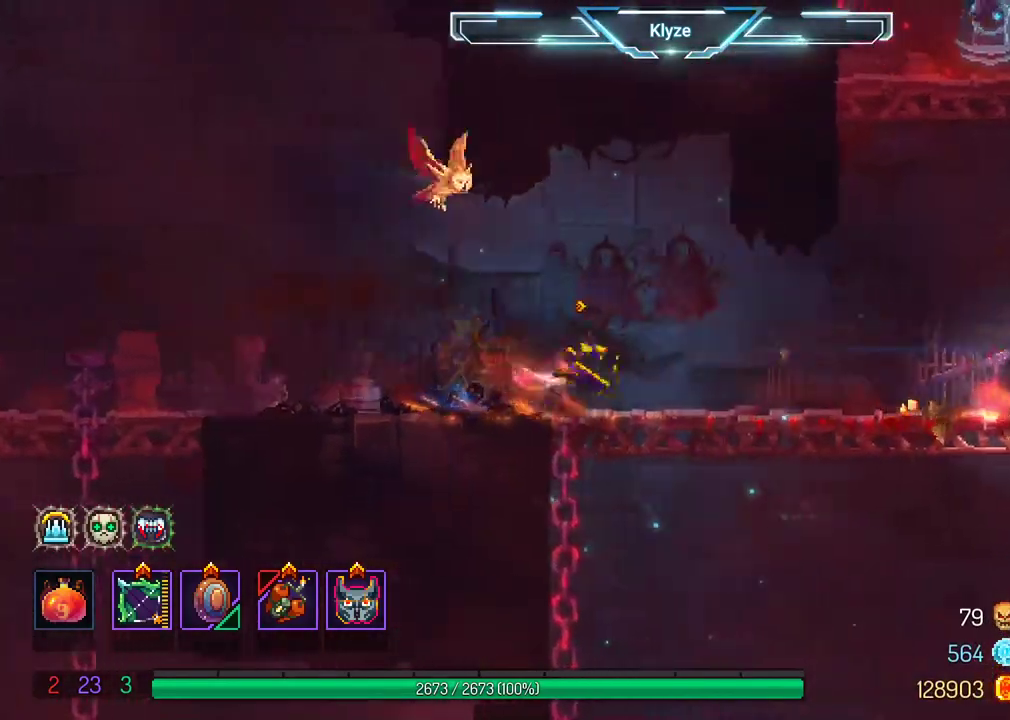
{"dt_ms": 500, "buttons": ["DPAD_RIGHT"], "left_stick": "center", "right_stick": "center", "events": []}
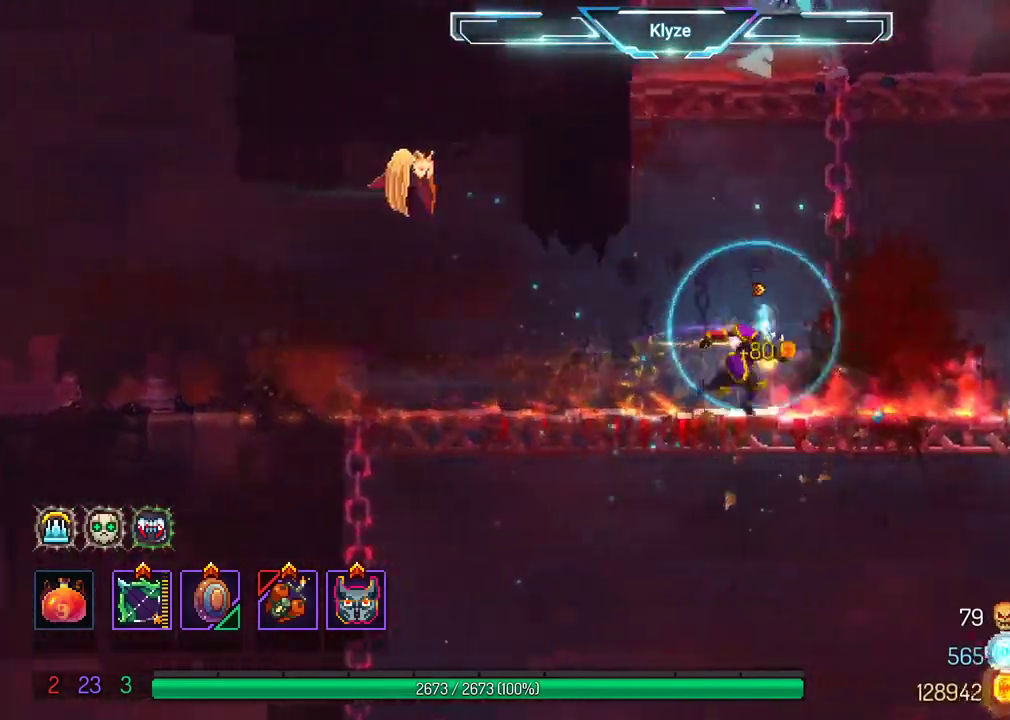
{"dt_ms": 500, "buttons": ["A", "DPAD_RIGHT"], "left_stick": "center", "right_stick": "center", "events": [[383, "A", "down"]]}
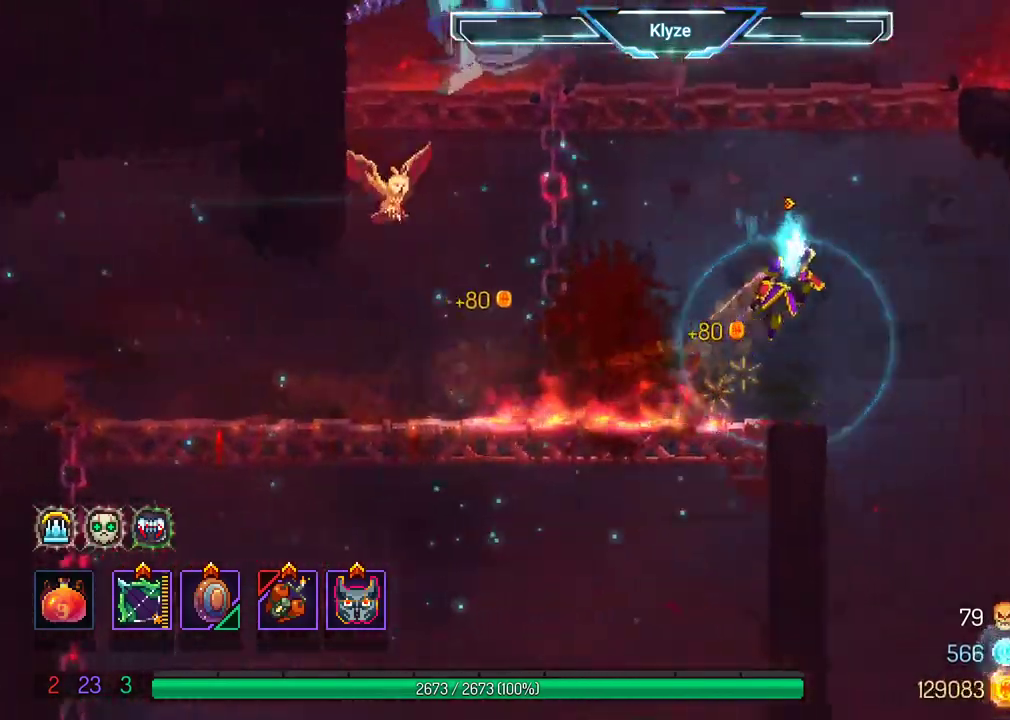
{"dt_ms": 500, "buttons": ["A", "DPAD_RIGHT"], "left_stick": "center", "right_stick": "center", "events": [[17, "A", "up"], [83, "A", "down"], [117, "DPAD_RIGHT", "up"], [233, "A", "up"], [267, "A", "down"], [367, "DPAD_RIGHT", "down"], [433, "A", "up"], [467, "A", "down"]]}
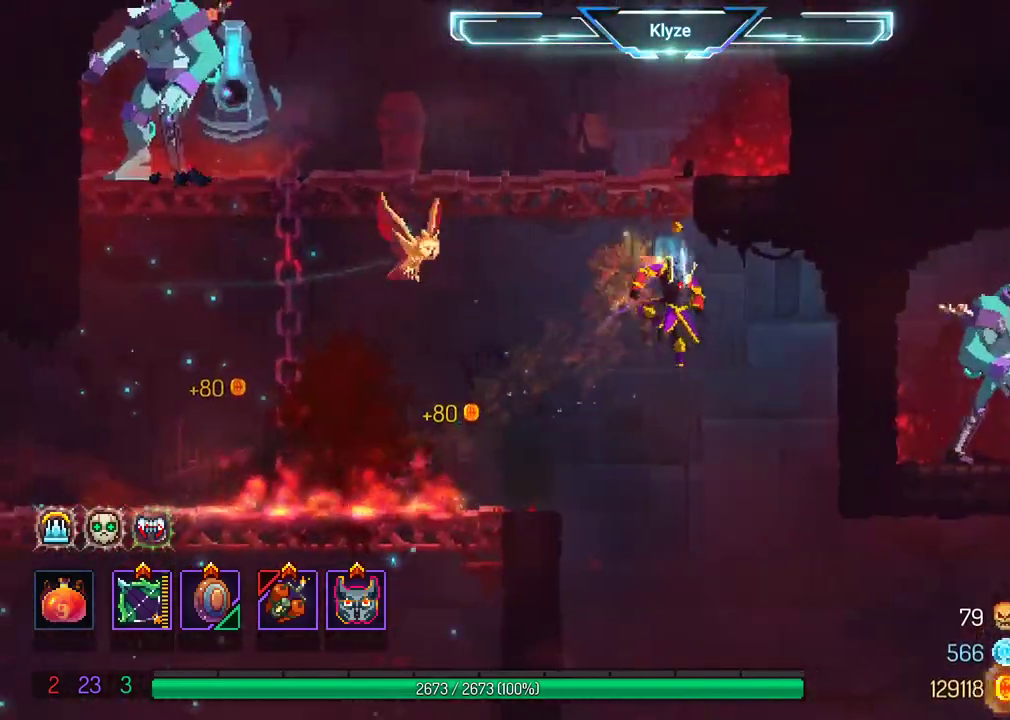
{"dt_ms": 500, "buttons": ["DPAD_RIGHT"], "left_stick": "center", "right_stick": "center", "events": [[100, "DPAD_RIGHT", "up"], [150, "A", "up"], [167, "DPAD_RIGHT", "down"], [300, "A", "down"], [450, "A", "up"]]}
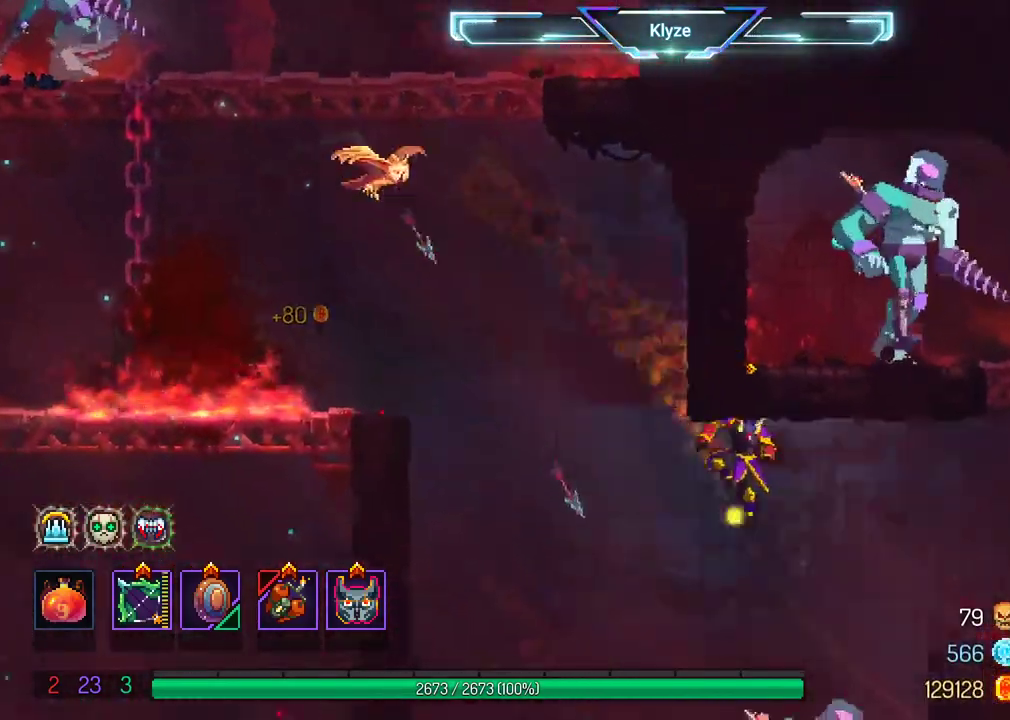
{"dt_ms": 500, "buttons": ["A", "DPAD_RIGHT"], "left_stick": "center", "right_stick": "center", "events": [[150, "DPAD_RIGHT", "up"], [317, "A", "down"], [367, "DPAD_RIGHT", "down"]]}
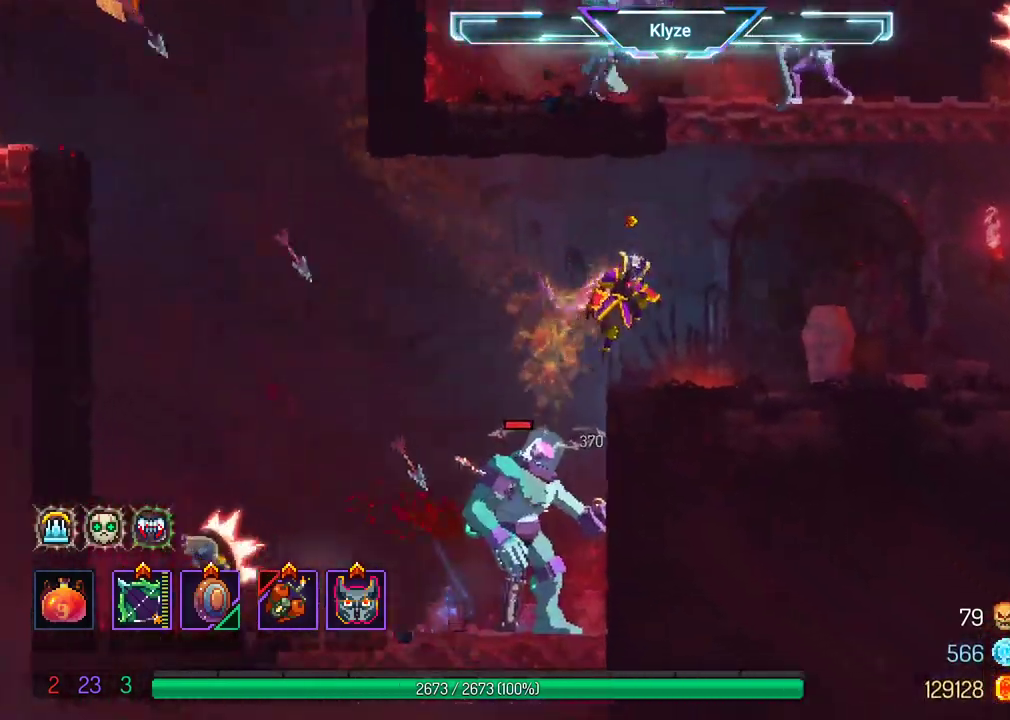
{"dt_ms": 500, "buttons": ["R2"], "left_stick": "center", "right_stick": "center", "events": [[17, "A", "up"], [133, "DPAD_RIGHT", "up"], [333, "DPAD_LEFT", "down"], [383, "DPAD_LEFT", "up"], [433, "R2", "down"]]}
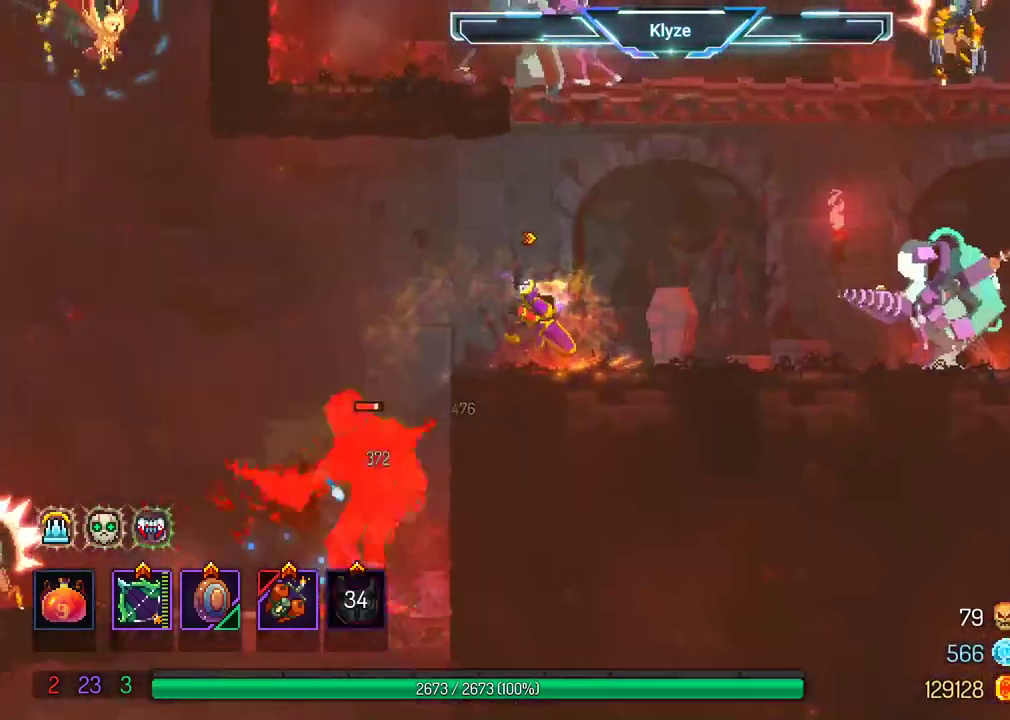
{"dt_ms": 500, "buttons": ["B", "DPAD_RIGHT"], "left_stick": "center", "right_stick": "center", "events": [[33, "DPAD_RIGHT", "down"], [83, "R2", "up"], [150, "DPAD_RIGHT", "up"], [217, "L2", "down"], [367, "L2", "up"], [450, "DPAD_RIGHT", "down"], [483, "B", "down"]]}
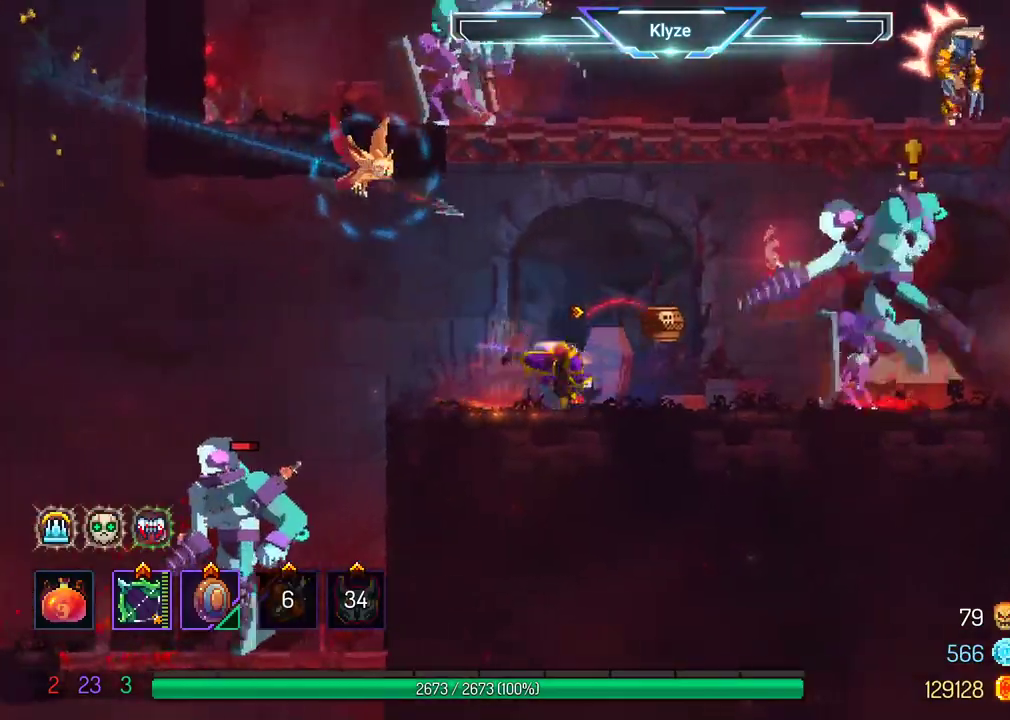
{"dt_ms": 500, "buttons": ["DPAD_RIGHT"], "left_stick": "center", "right_stick": "center", "events": [[133, "B", "up"]]}
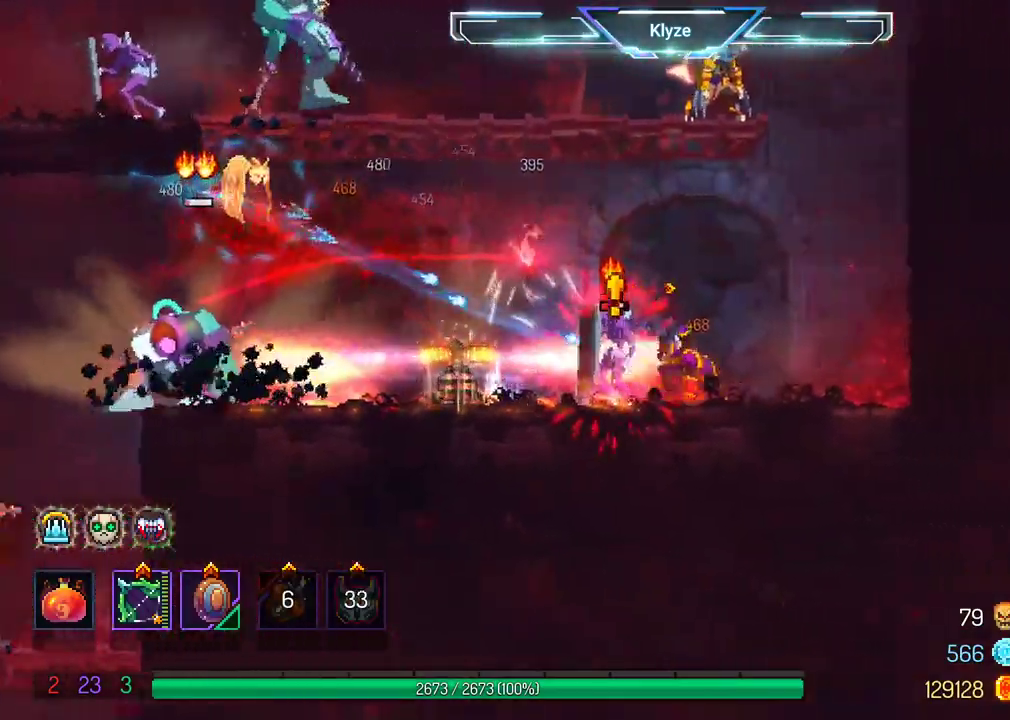
{"dt_ms": 500, "buttons": ["X"], "left_stick": "center", "right_stick": "center", "events": [[117, "DPAD_RIGHT", "up"], [167, "DPAD_LEFT", "down"], [183, "X", "down"], [333, "DPAD_LEFT", "up"]]}
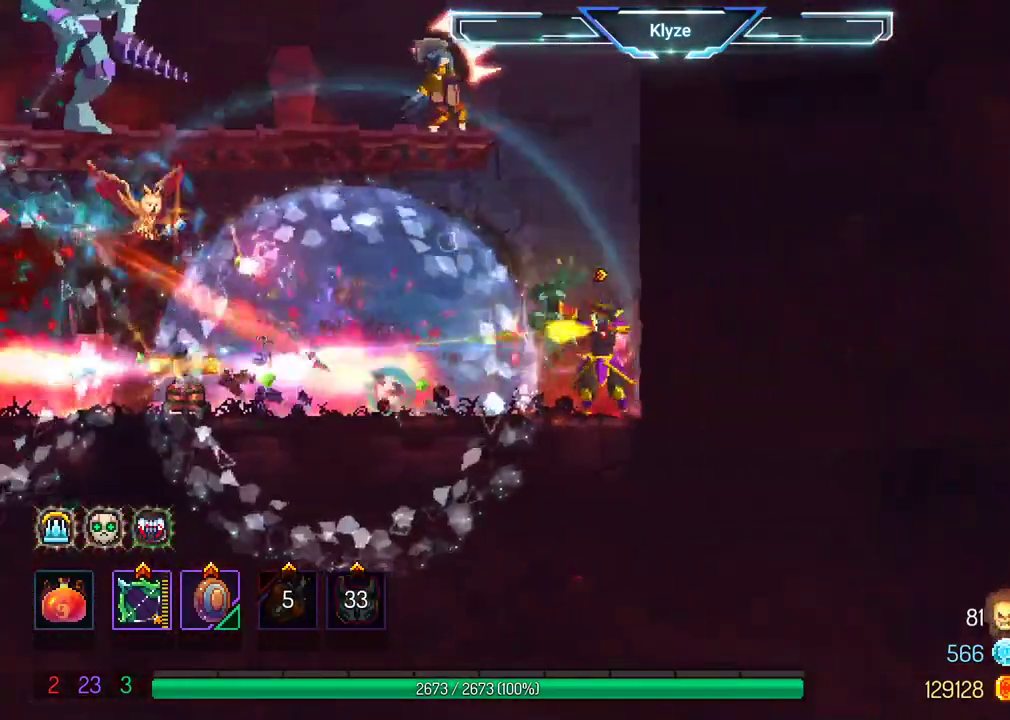
{"dt_ms": 500, "buttons": ["DPAD_LEFT"], "left_stick": "center", "right_stick": "center", "events": [[350, "X", "up"], [417, "DPAD_LEFT", "down"]]}
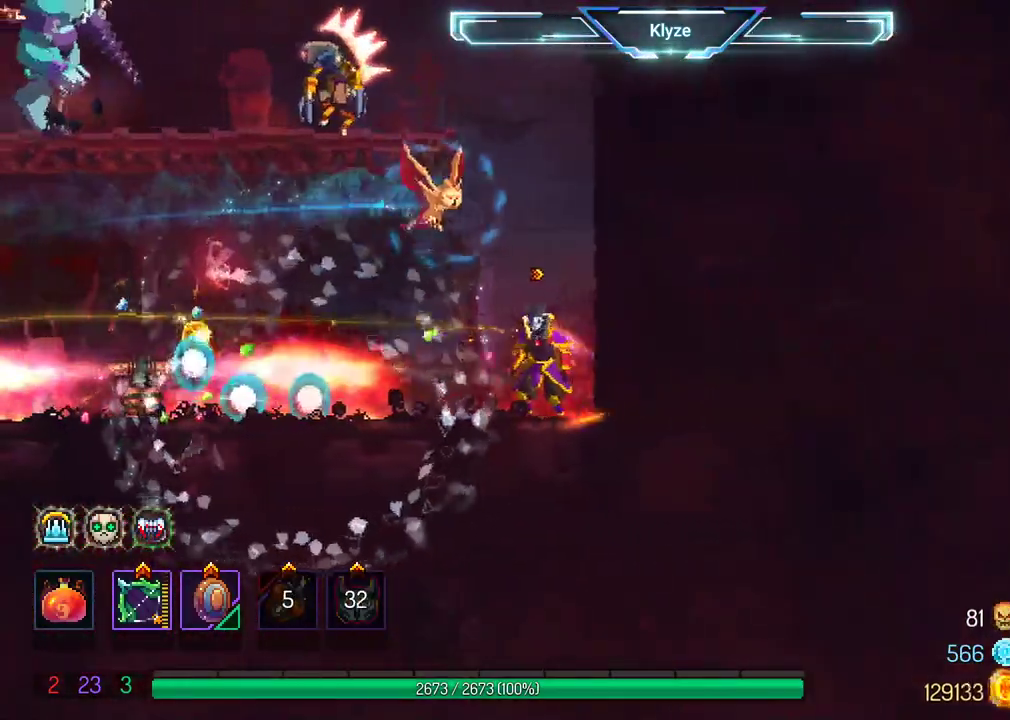
{"dt_ms": 500, "buttons": [], "left_stick": "center", "right_stick": "center", "events": [[483, "DPAD_LEFT", "up"]]}
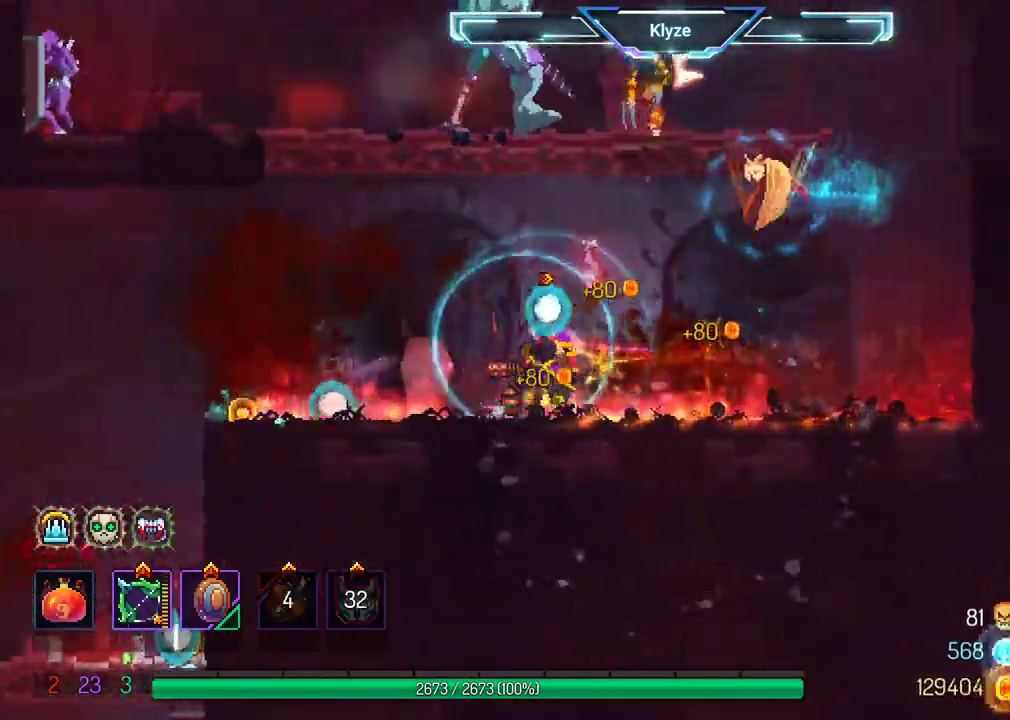
{"dt_ms": 1000, "buttons": ["B", "X"], "left_stick": "center", "right_stick": "center"}
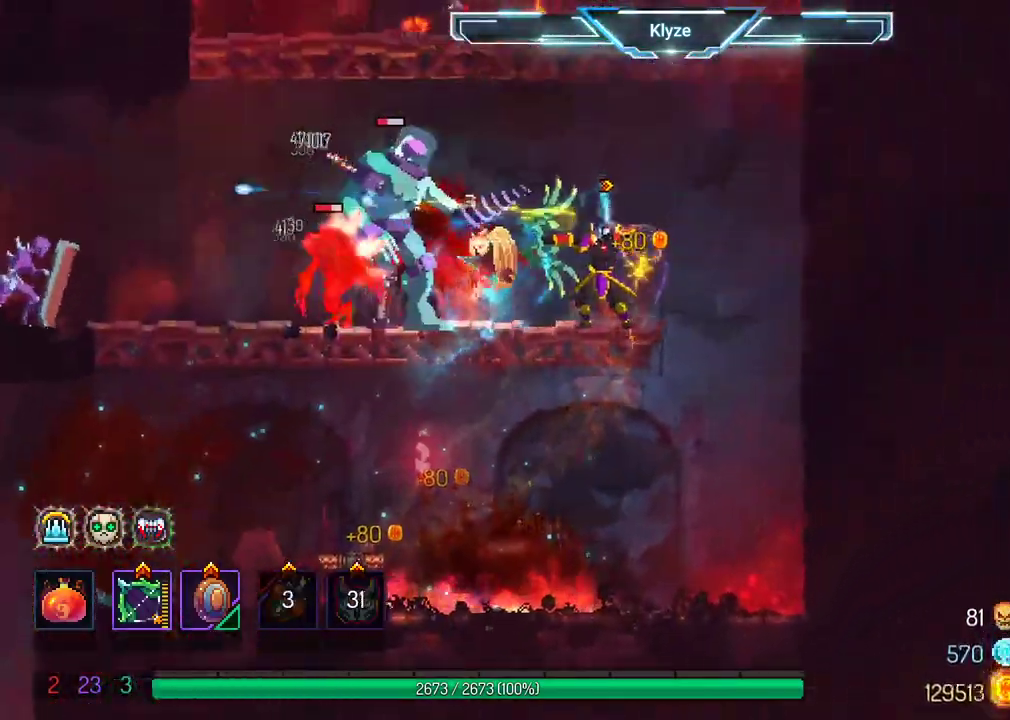
{"dt_ms": 500, "buttons": [], "left_stick": "center", "right_stick": "center", "events": [[467, "B", "up"], [467, "X", "up"]]}
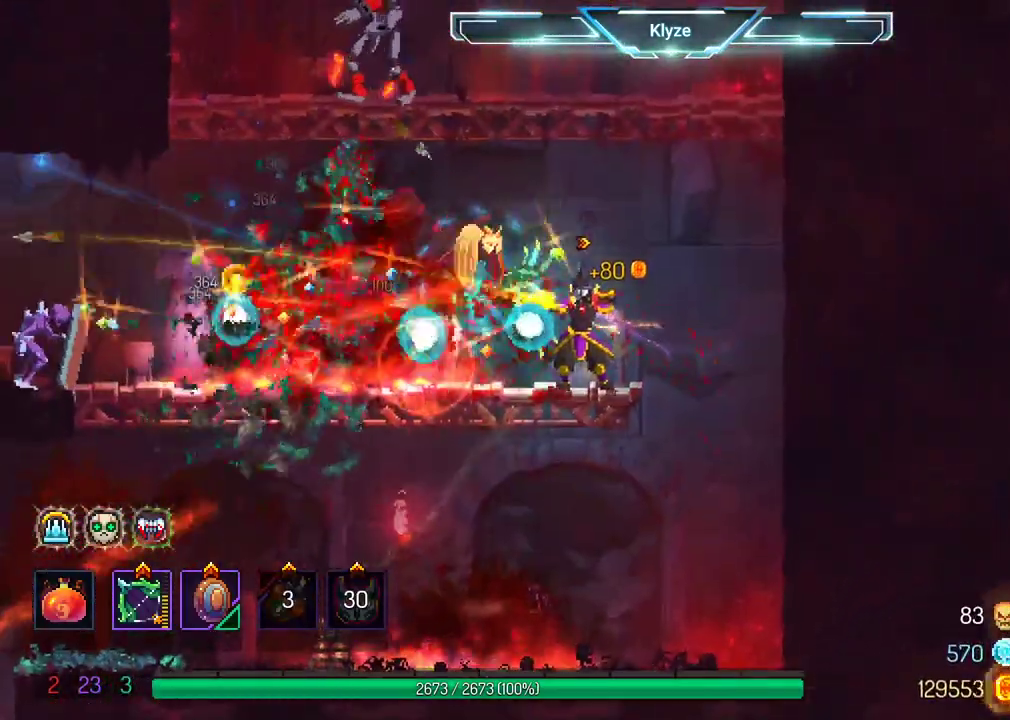
{"dt_ms": 500, "buttons": ["A", "DPAD_LEFT"], "left_stick": "center", "right_stick": "center", "events": [[67, "DPAD_RIGHT", "down"], [250, "DPAD_RIGHT", "up"], [317, "A", "down"], [417, "DPAD_LEFT", "down"]]}